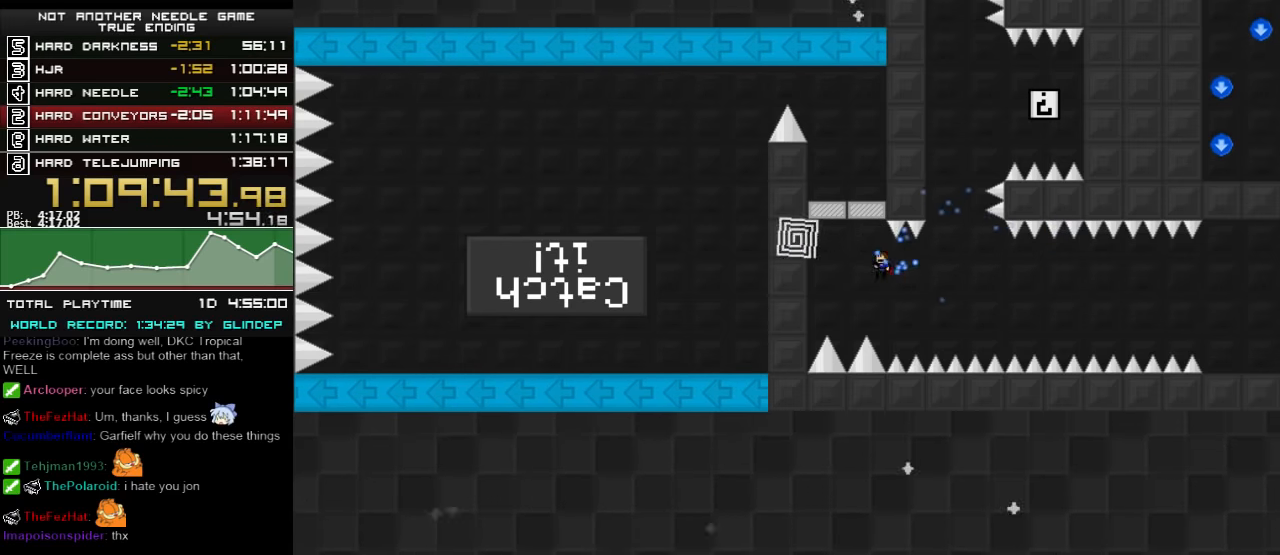
Gameplay with keyboard; each line is a JSON object with the keys held at the frame after it. "events" lists presses ("down") and releases ("up") of "down", "left", "r", "right", "shift_l", "shift_r", "up" and "z" between this image and that frame as [ms after this image, input, new state], when the widget could be followed in between. No other keys are recorded. Mouse input is not recorded.
{"keys": ["left"], "events": [[180, "shift_l", "up"], [220, "left", "up"], [260, "shift_l", "down"], [280, "shift_l", "up"], [380, "left", "down"]]}
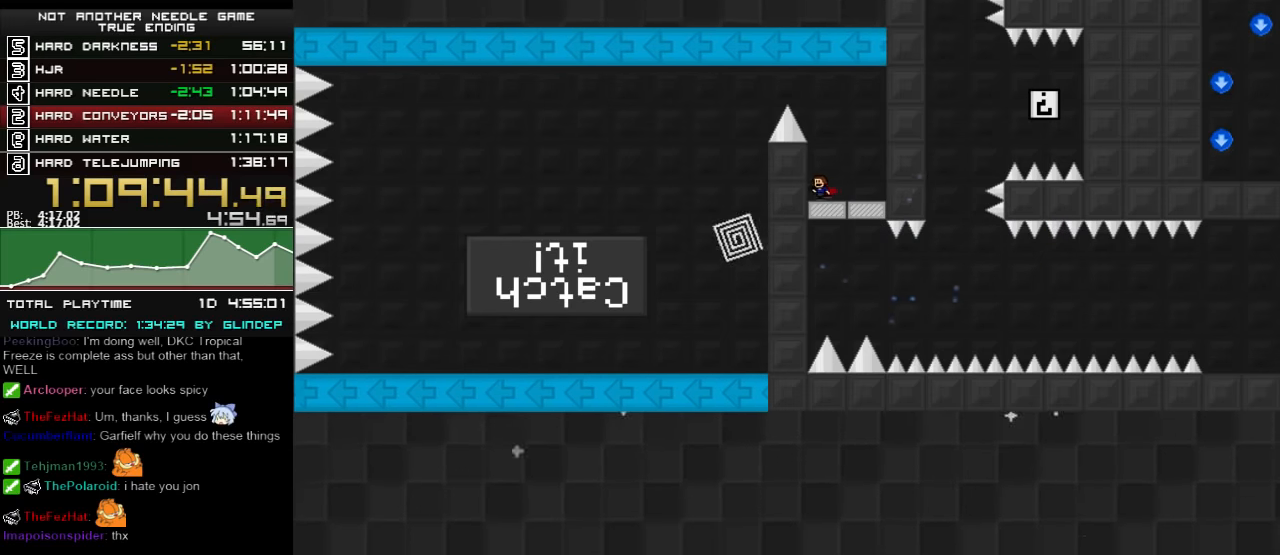
{"keys": ["left", "shift_l"], "events": [[80, "left", "up"], [80, "shift_l", "down"], [280, "shift_l", "up"], [320, "left", "down"], [320, "shift_l", "down"]]}
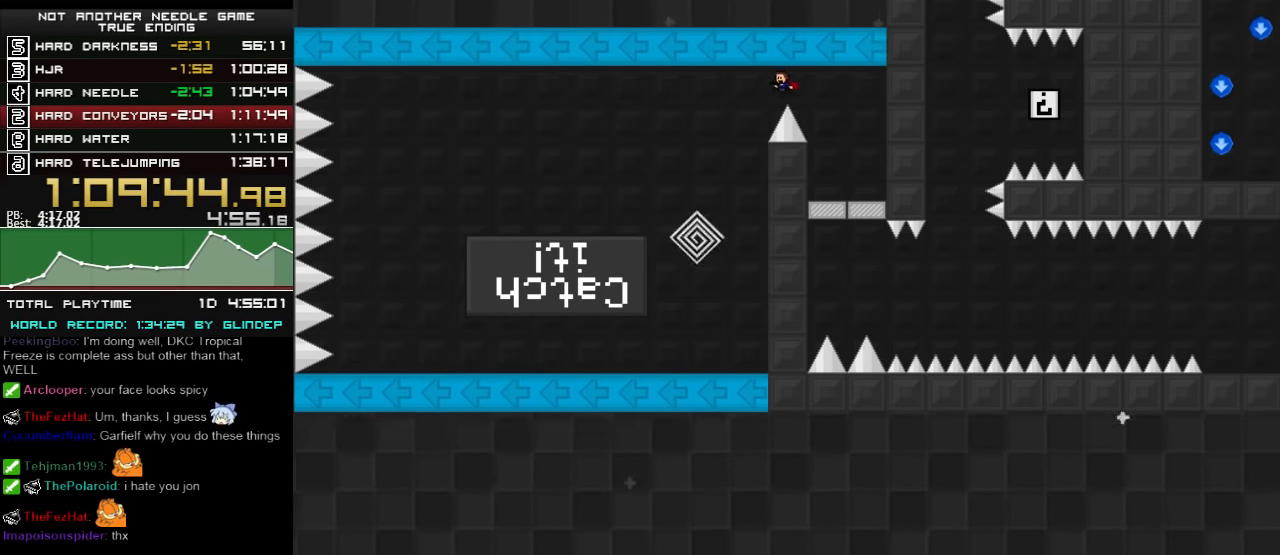
{"keys": [], "events": [[120, "shift_l", "up"], [220, "left", "up"], [260, "right", "down"], [380, "right", "up"]]}
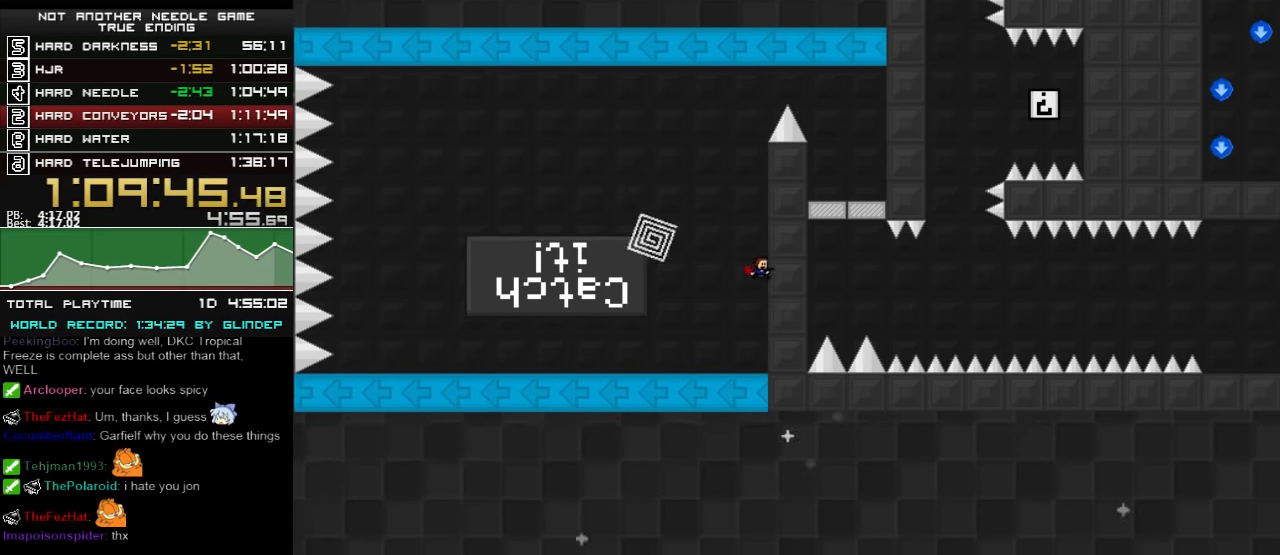
{"keys": ["left"], "events": [[180, "left", "down"]]}
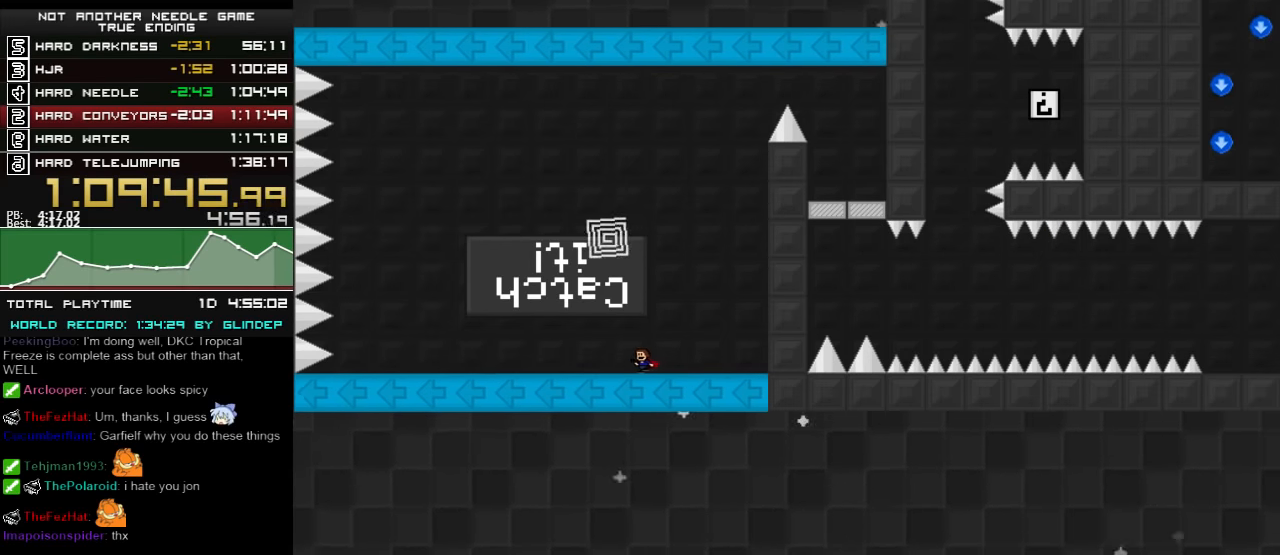
{"keys": ["shift_l"], "events": [[180, "shift_l", "down"], [480, "left", "up"]]}
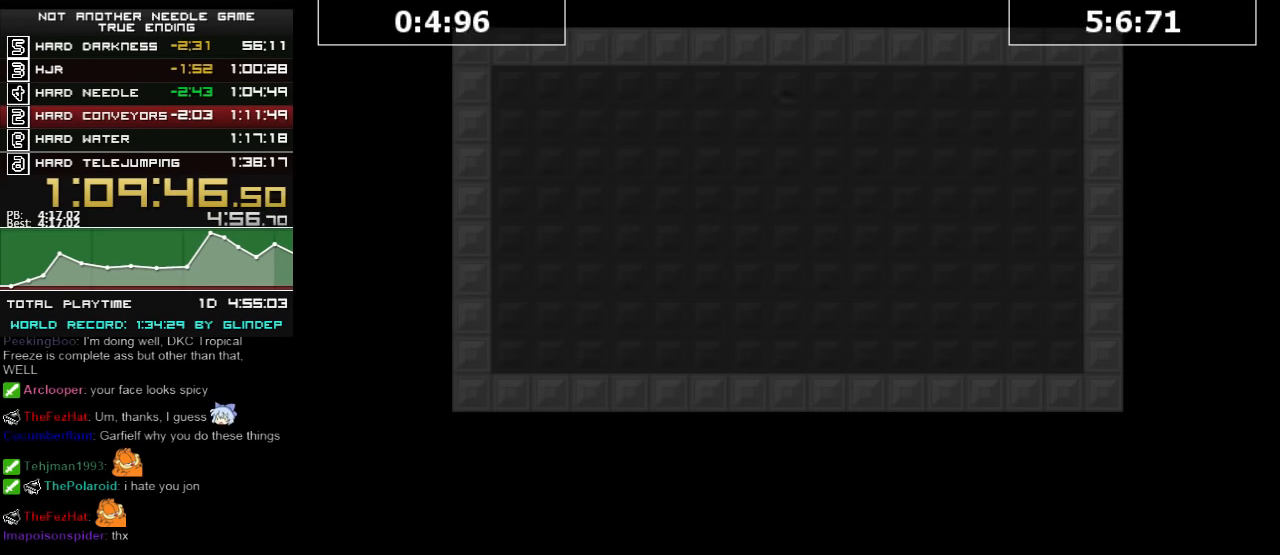
{"keys": ["right"], "events": [[120, "shift_l", "up"], [460, "right", "down"]]}
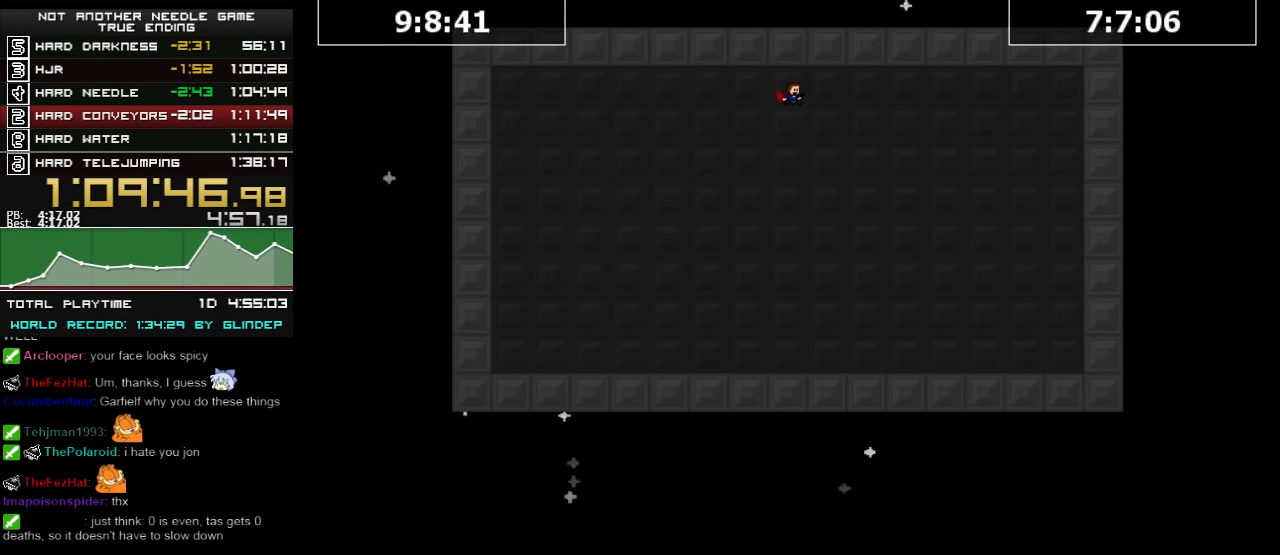
{"keys": [], "events": [[120, "right", "up"]]}
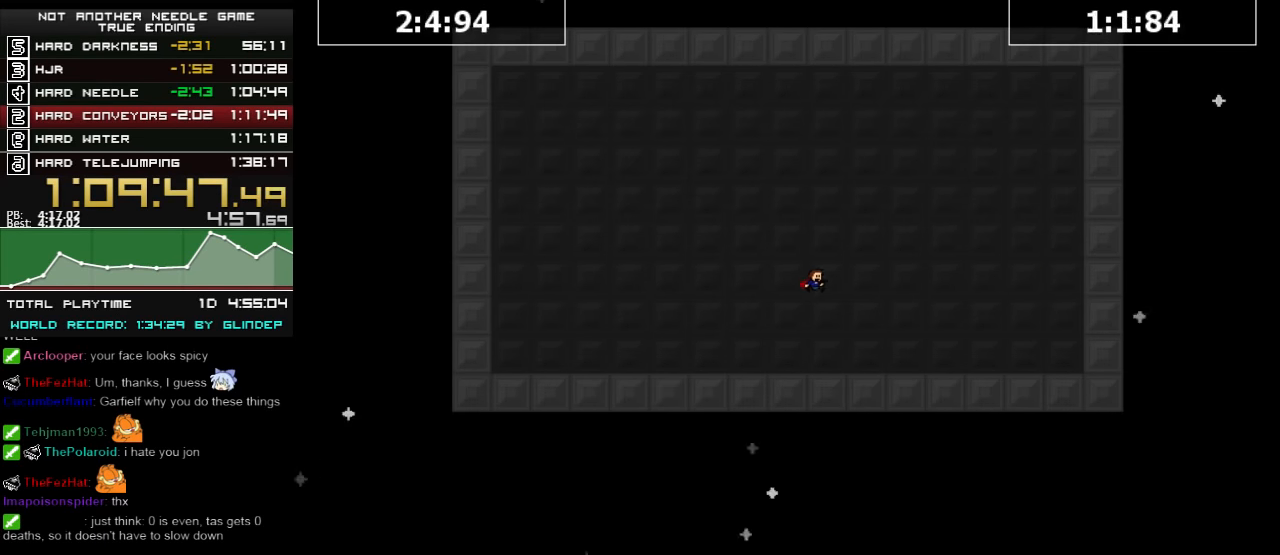
{"keys": [], "events": []}
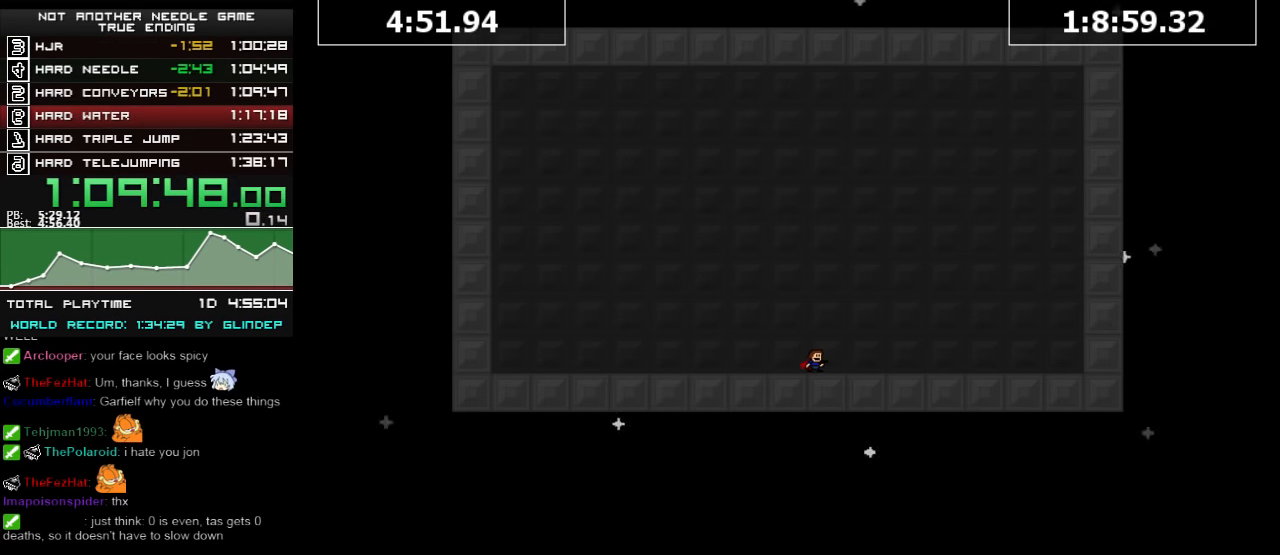
{"keys": [], "events": []}
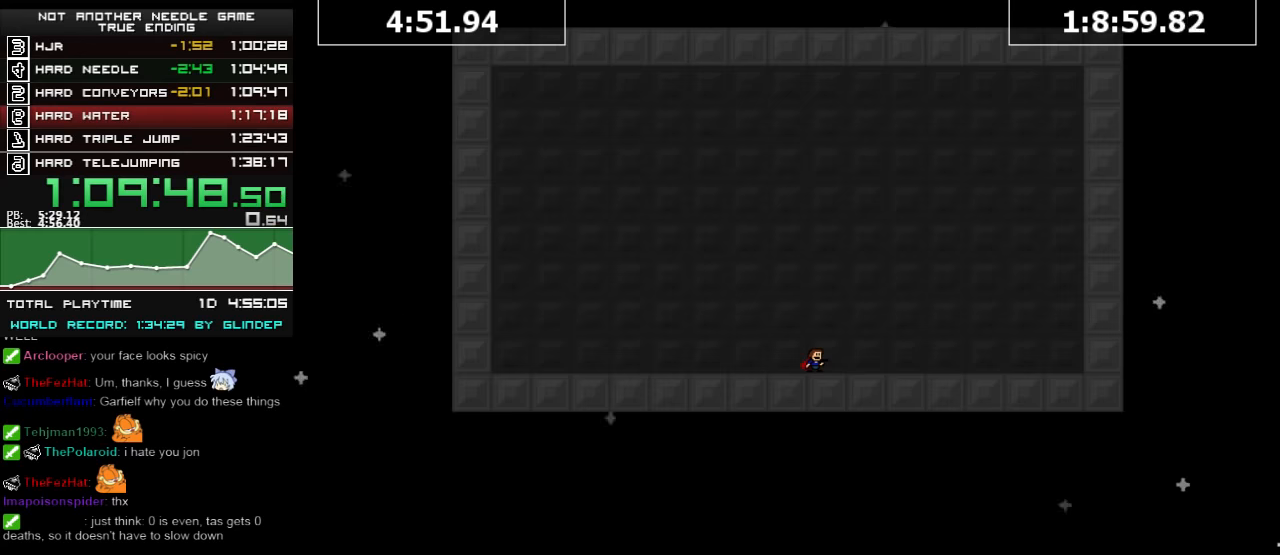
{"keys": [], "events": []}
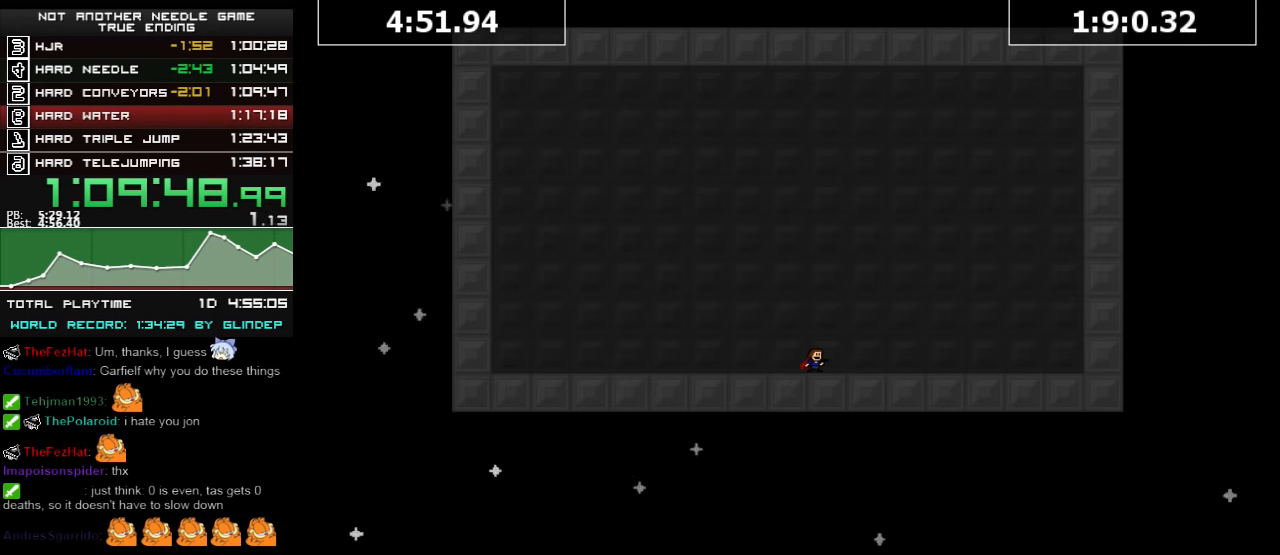
{"keys": ["shift_l"], "events": [[220, "left", "down"], [420, "left", "up"], [480, "shift_l", "down"]]}
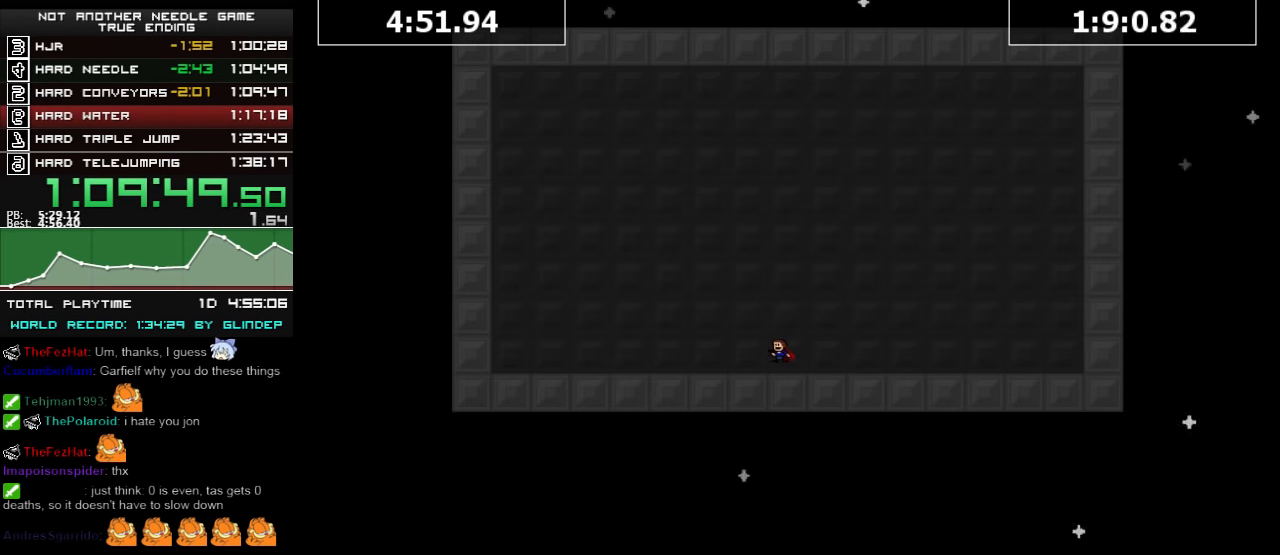
{"keys": [], "events": [[420, "shift_l", "up"]]}
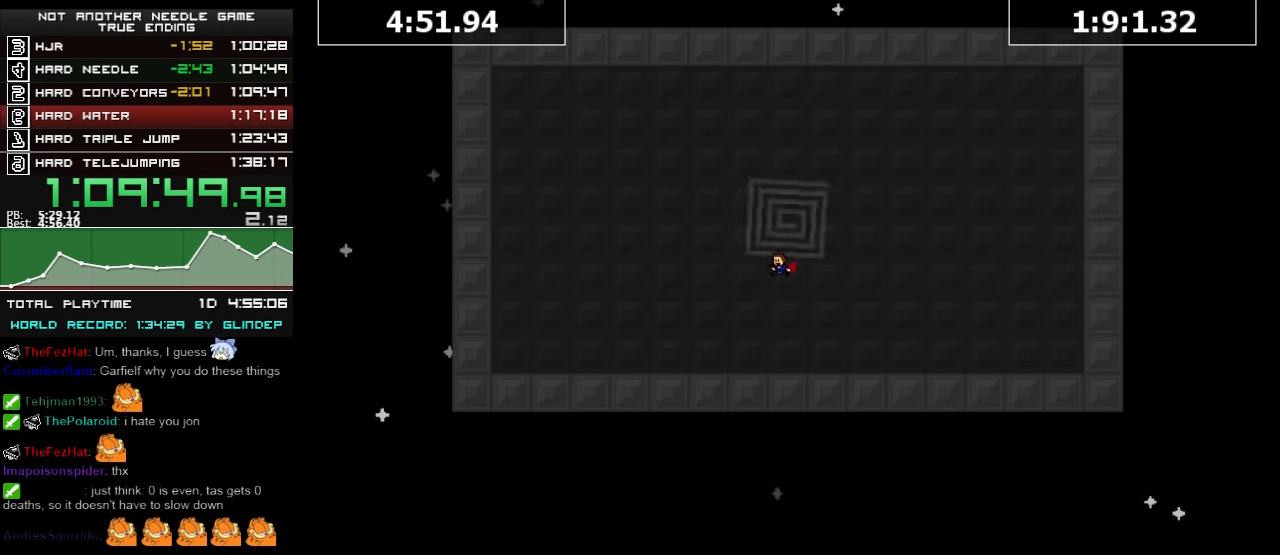
{"keys": ["shift_l"], "events": [[20, "shift_l", "down"]]}
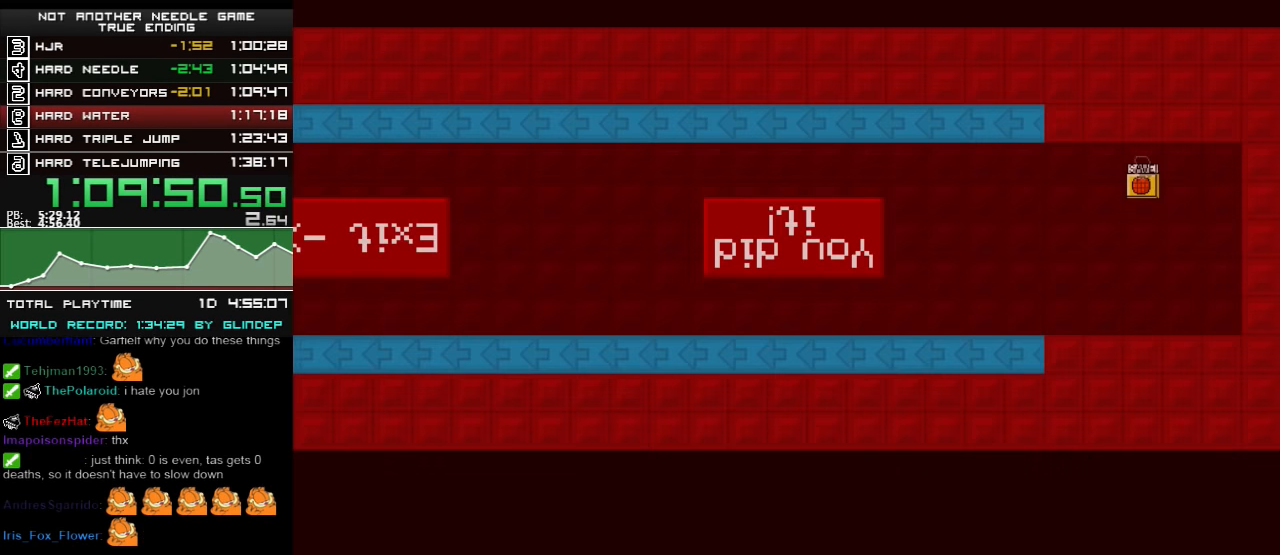
{"keys": ["left"], "events": [[180, "left", "down"], [460, "shift_l", "up"]]}
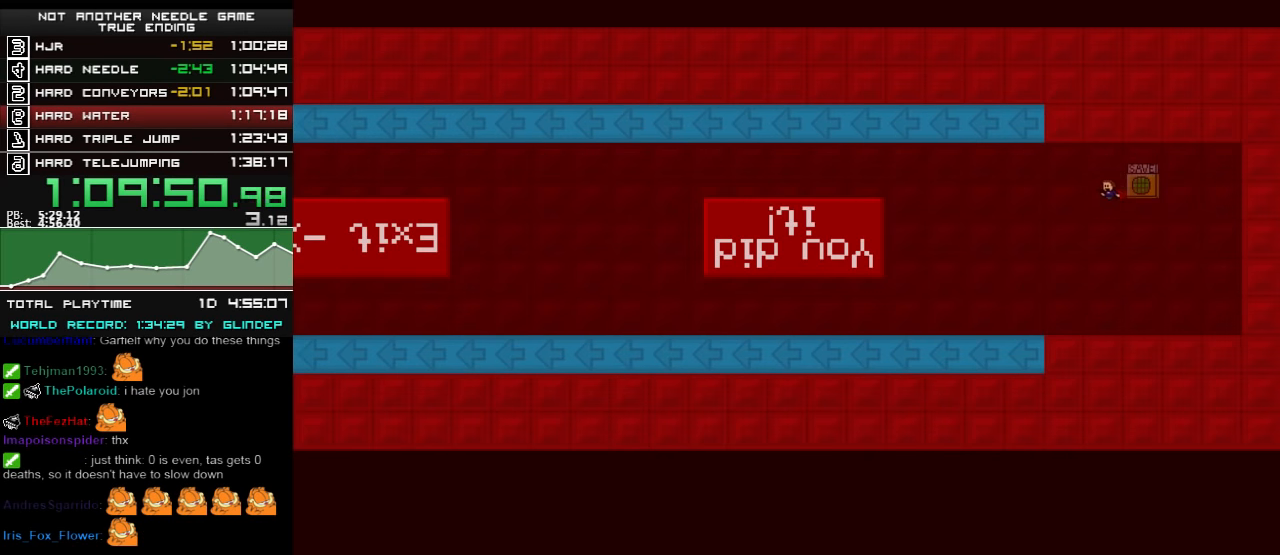
{"keys": ["left"], "events": []}
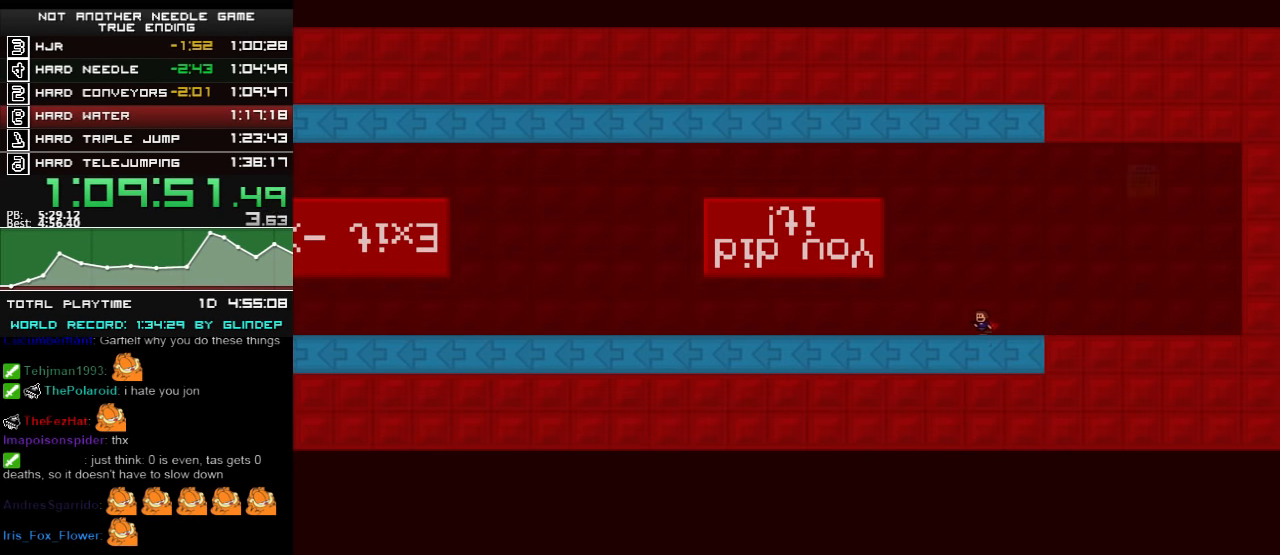
{"keys": ["left"], "events": []}
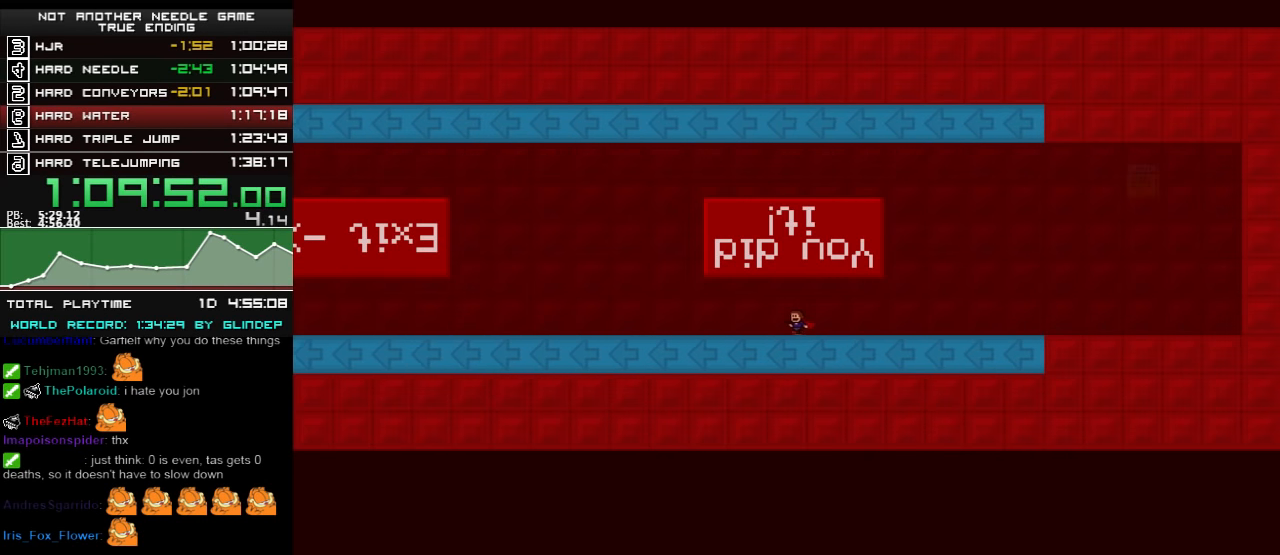
{"keys": ["left", "z"], "events": [[80, "z", "down"], [120, "z", "up"], [280, "z", "down"], [320, "z", "up"], [380, "z", "down"], [460, "z", "up"], [480, "z", "down"]]}
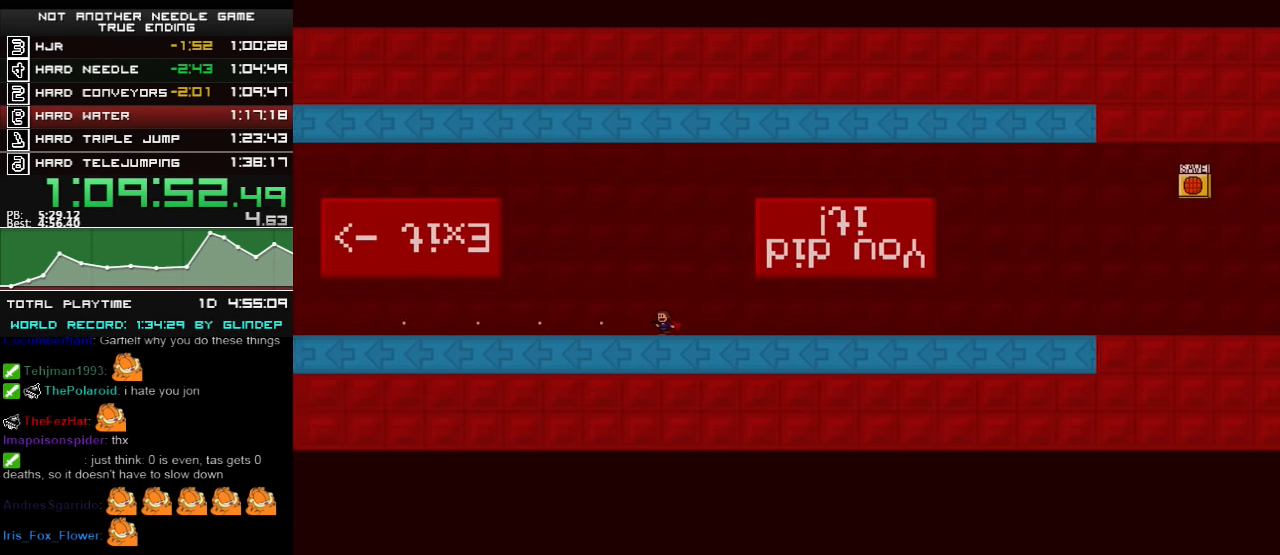
{"keys": ["left", "z"], "events": [[60, "z", "up"], [120, "z", "down"], [160, "z", "up"], [220, "z", "down"], [280, "z", "up"], [320, "z", "down"], [380, "z", "up"], [460, "z", "down"]]}
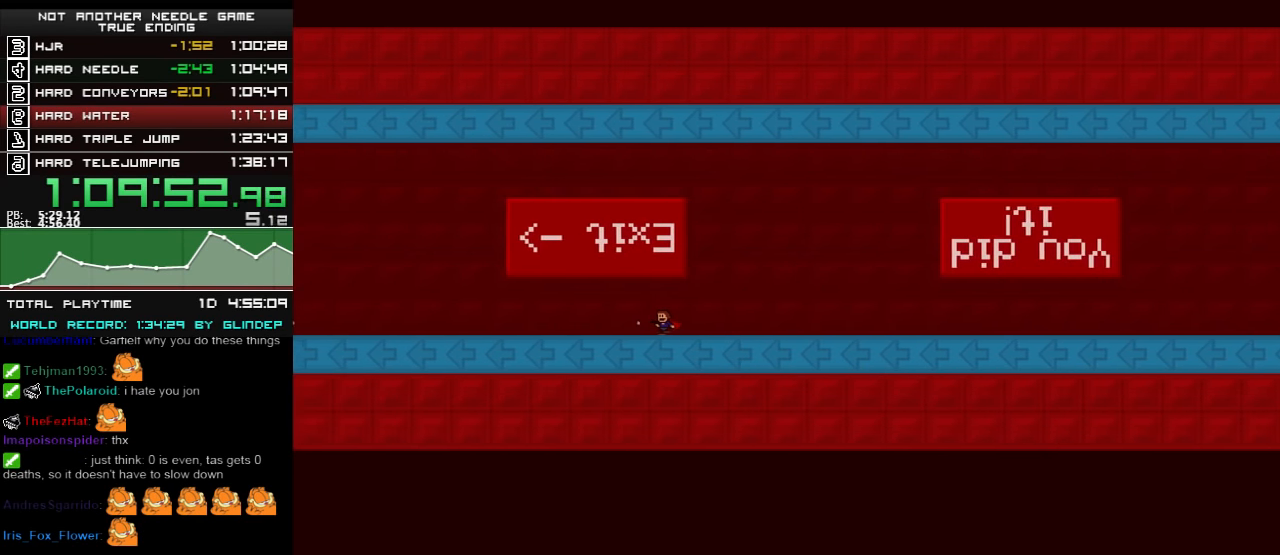
{"keys": ["left"], "events": [[20, "z", "up"], [80, "z", "down"], [120, "z", "up"], [180, "z", "down"], [260, "z", "up"], [320, "z", "down"], [360, "z", "up"]]}
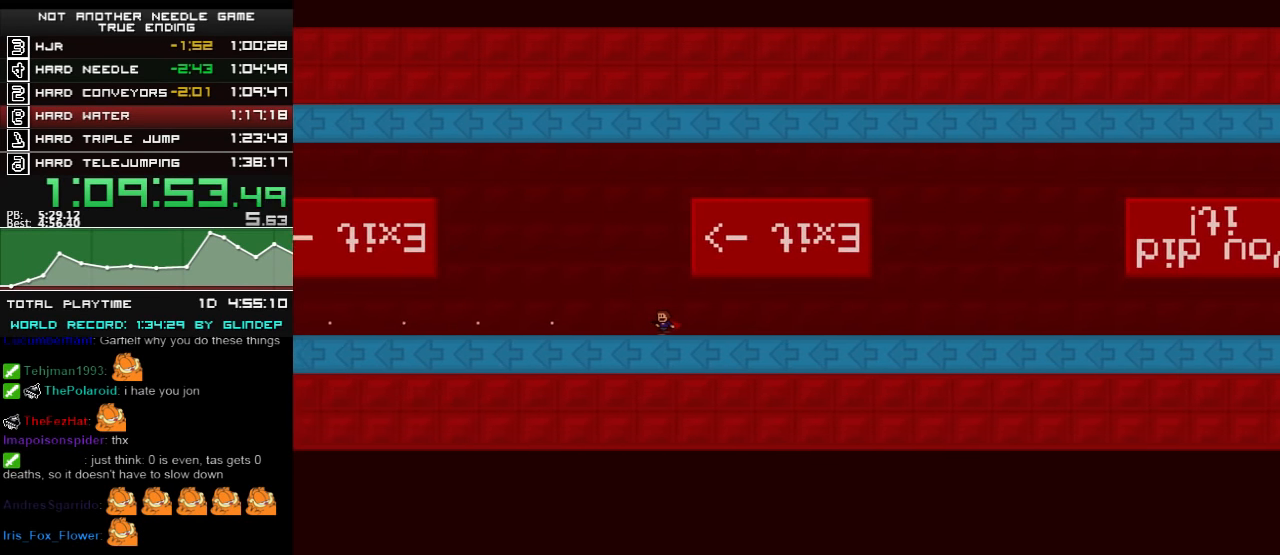
{"keys": ["left"], "events": [[160, "z", "down"], [180, "z", "up"]]}
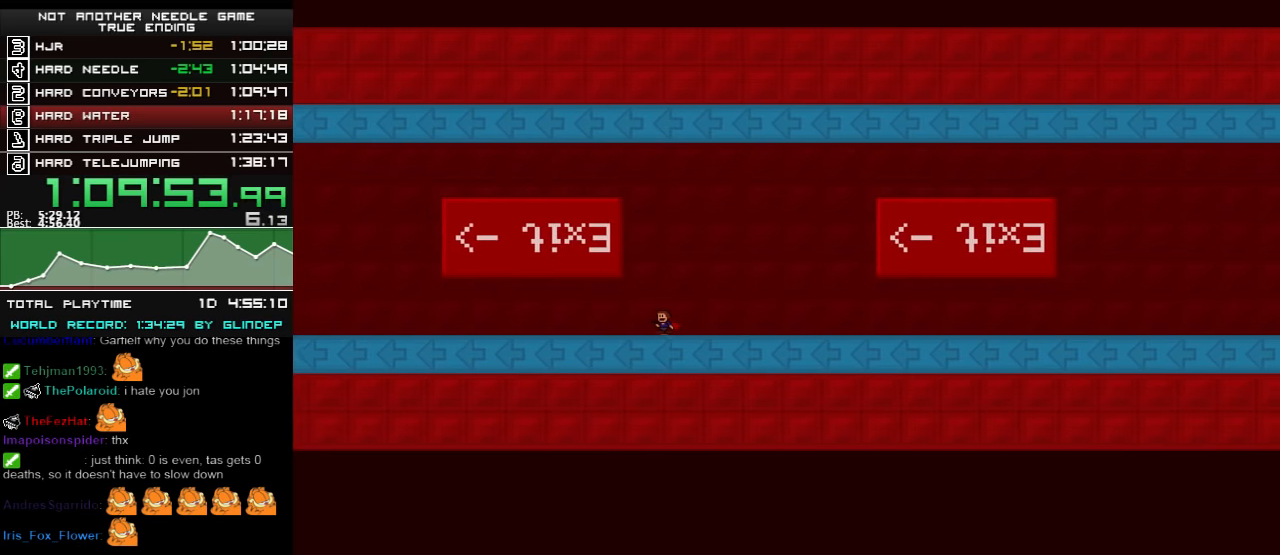
{"keys": ["left"], "events": [[20, "z", "down"], [80, "z", "up"], [160, "z", "down"], [180, "z", "up"], [460, "z", "down"], [480, "z", "up"]]}
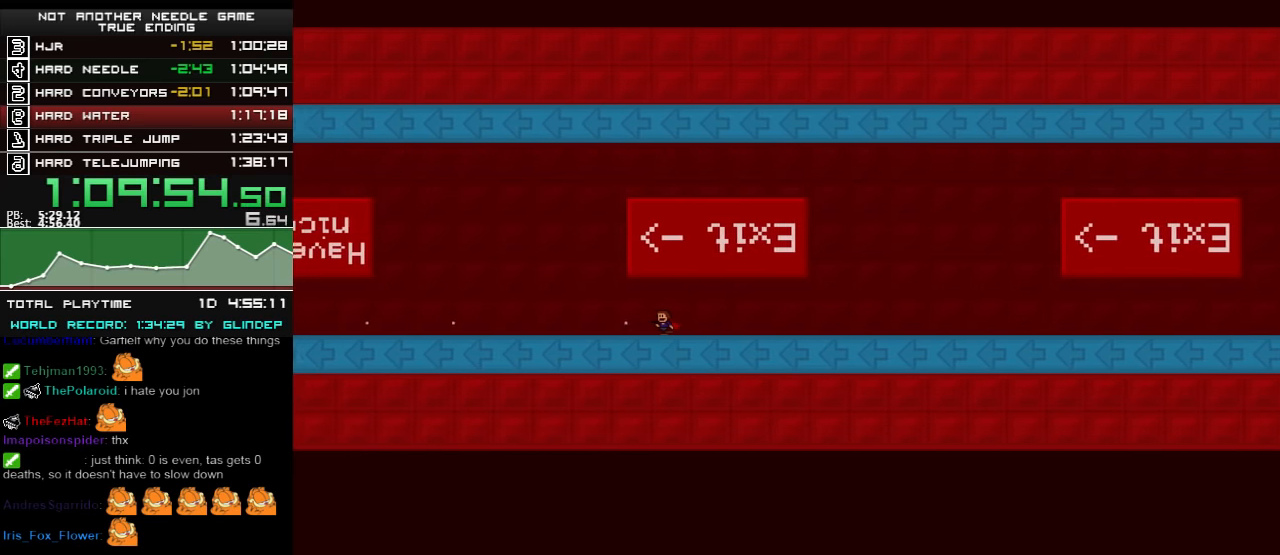
{"keys": ["left", "z"], "events": [[360, "z", "down"], [420, "z", "up"], [480, "z", "down"]]}
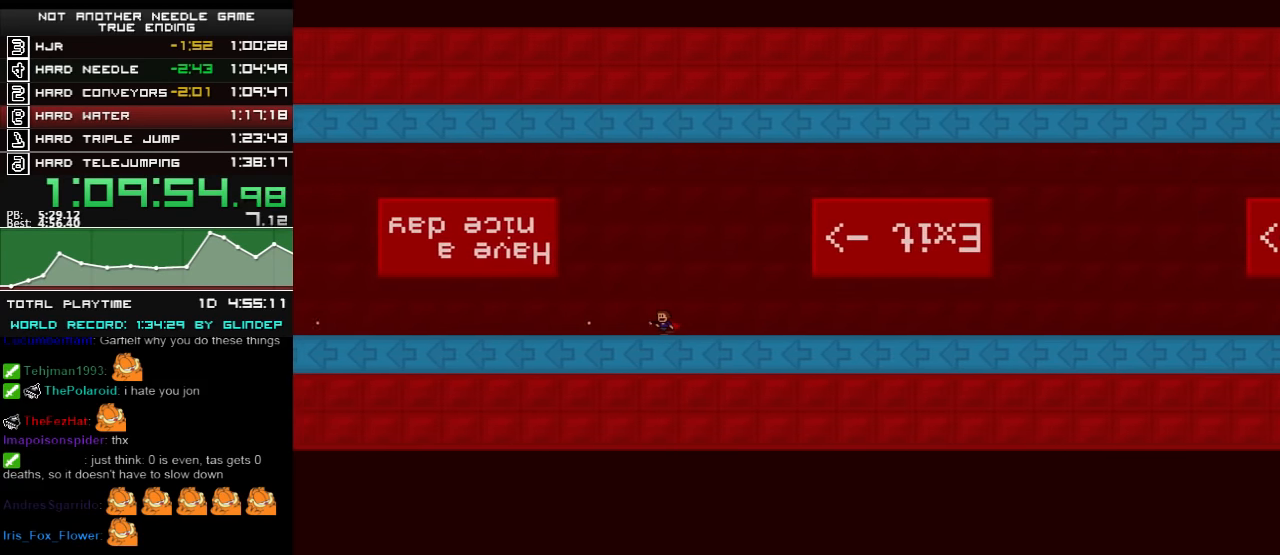
{"keys": ["left"], "events": [[60, "z", "up"]]}
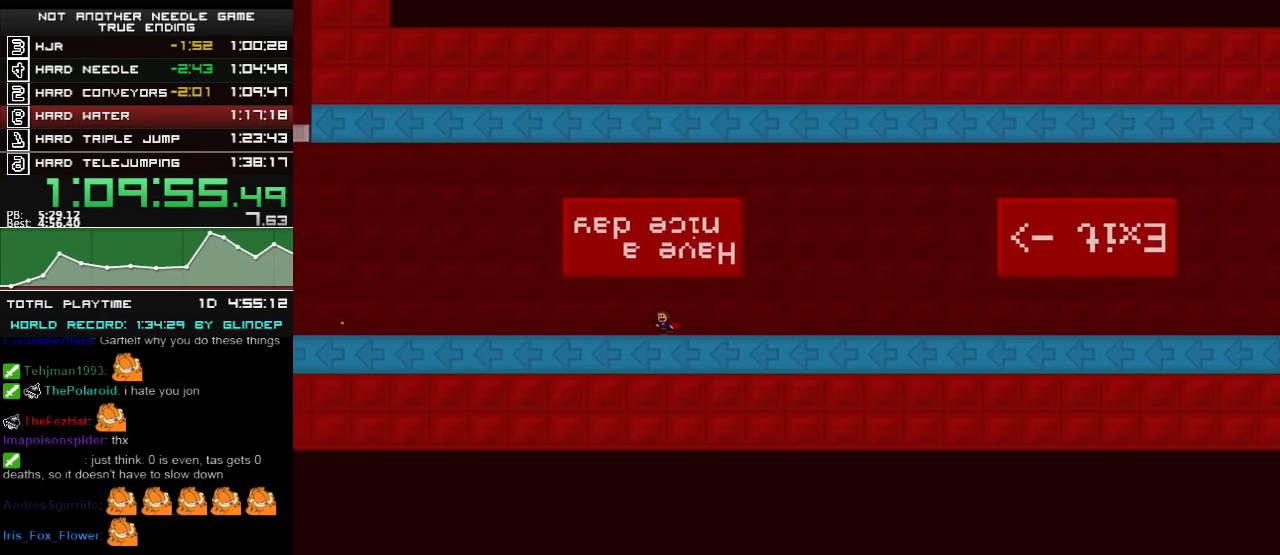
{"keys": ["left"], "events": [[260, "z", "down"], [280, "z", "up"], [360, "z", "down"], [380, "z", "up"]]}
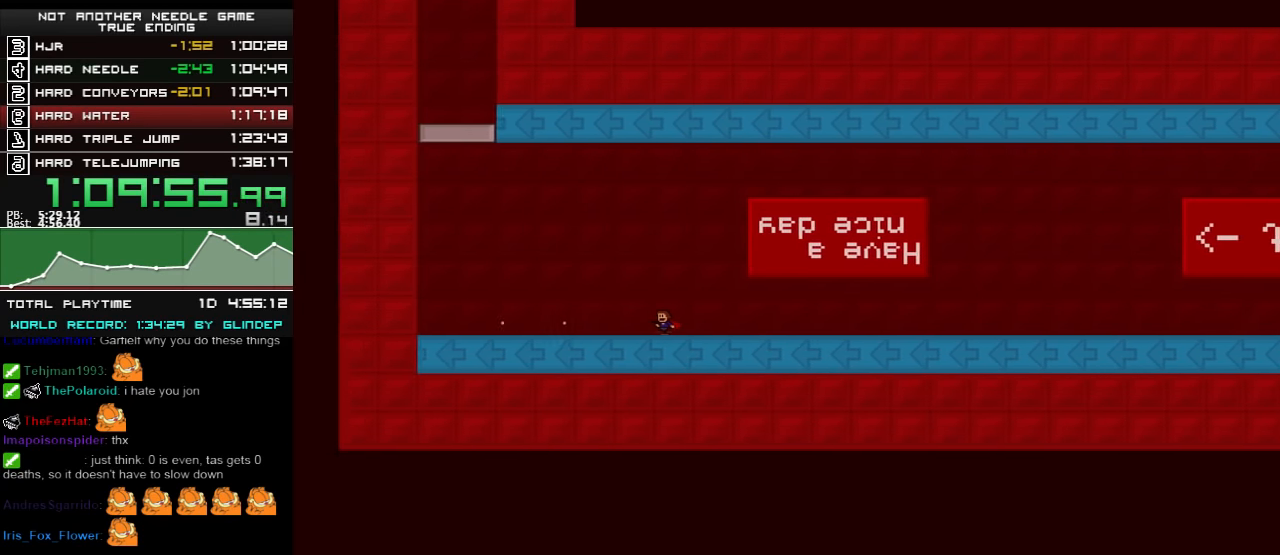
{"keys": ["left", "shift_l"], "events": [[220, "shift_l", "down"]]}
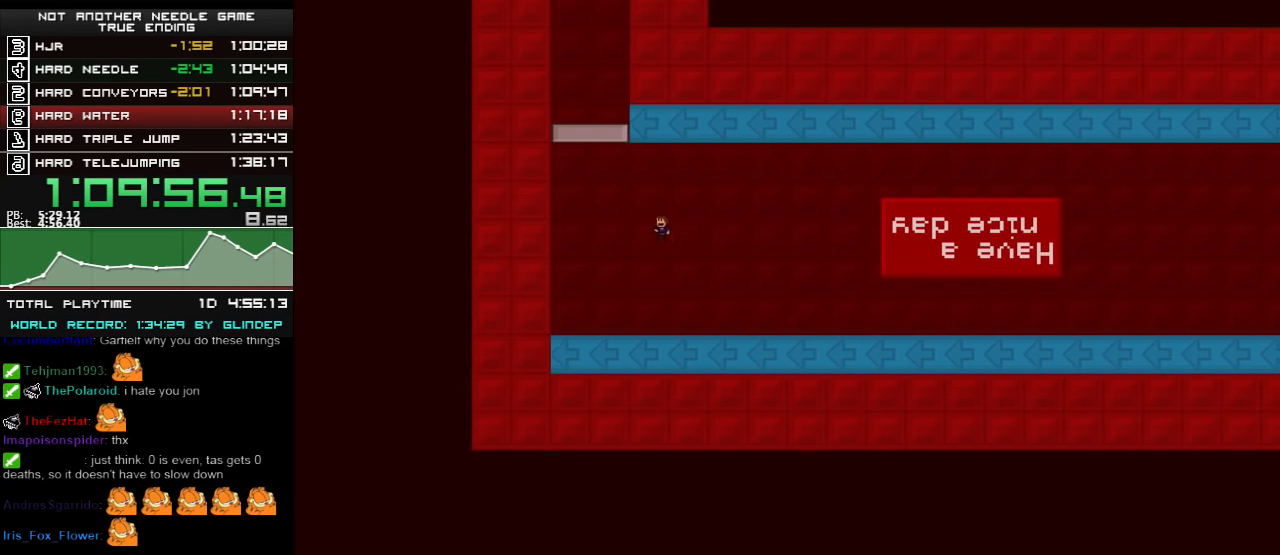
{"keys": ["left", "shift_l"], "events": [[120, "shift_l", "up"], [160, "shift_l", "down"], [460, "shift_l", "up"], [480, "shift_l", "down"]]}
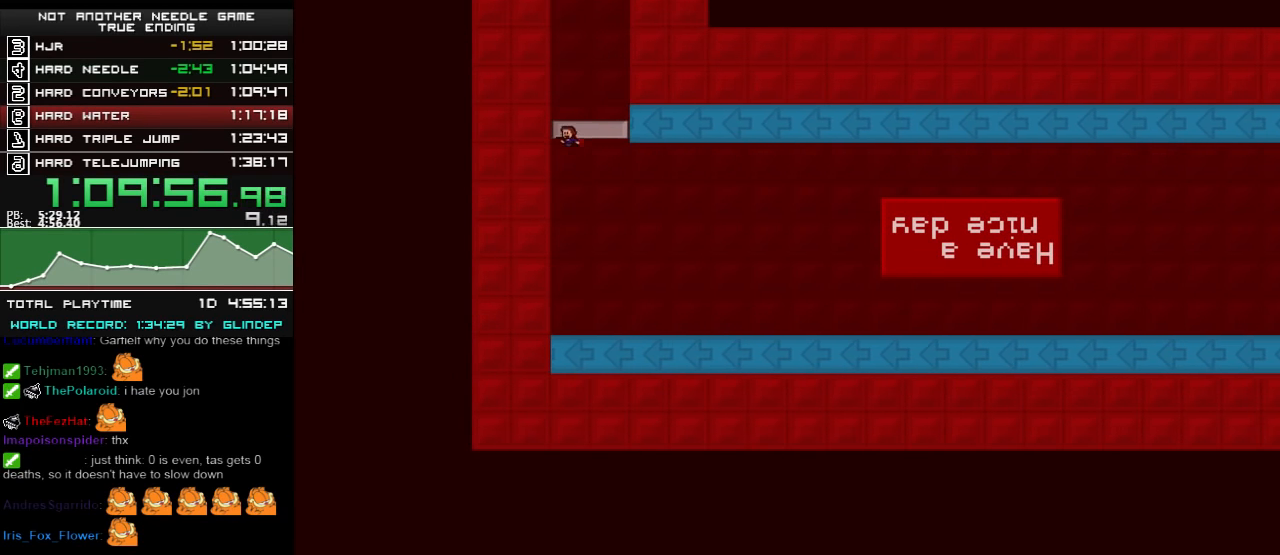
{"keys": ["right"], "events": [[60, "left", "up"], [60, "shift_l", "up"], [120, "shift_l", "down"], [180, "shift_l", "up"], [480, "right", "down"]]}
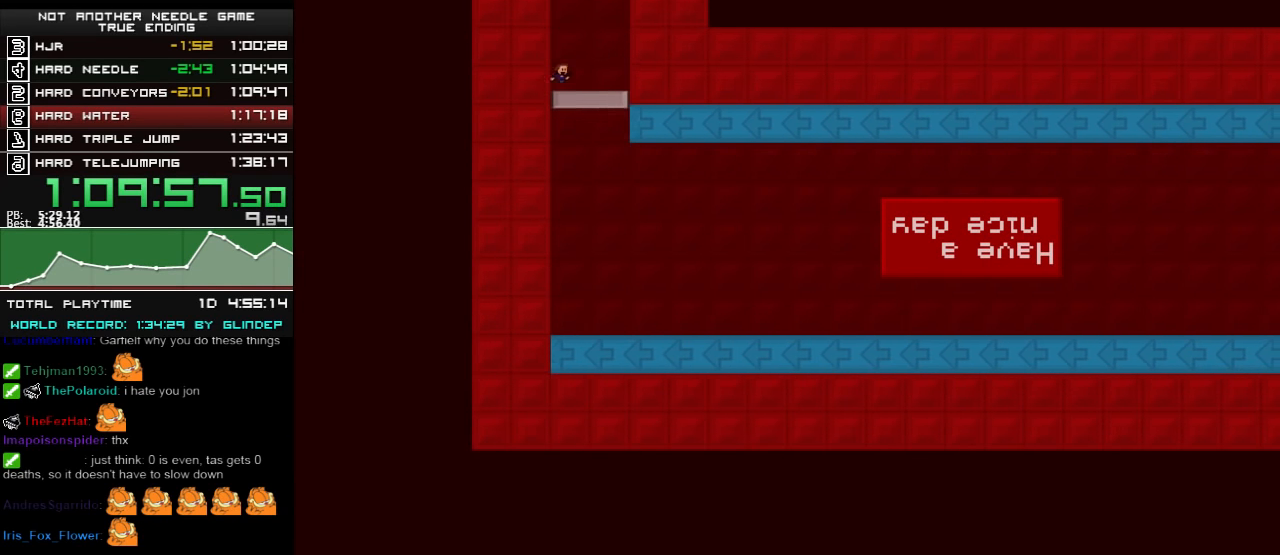
{"keys": [], "events": [[60, "right", "up"], [120, "shift_l", "down"], [140, "shift_l", "up"]]}
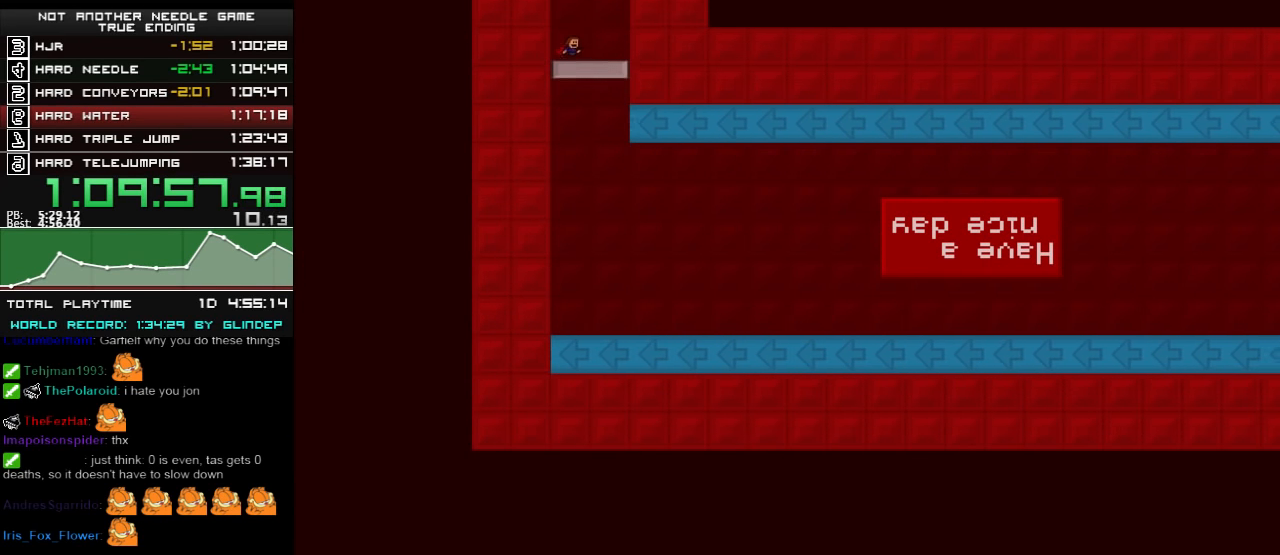
{"keys": [], "events": [[460, "shift_l", "down"], [480, "shift_l", "up"]]}
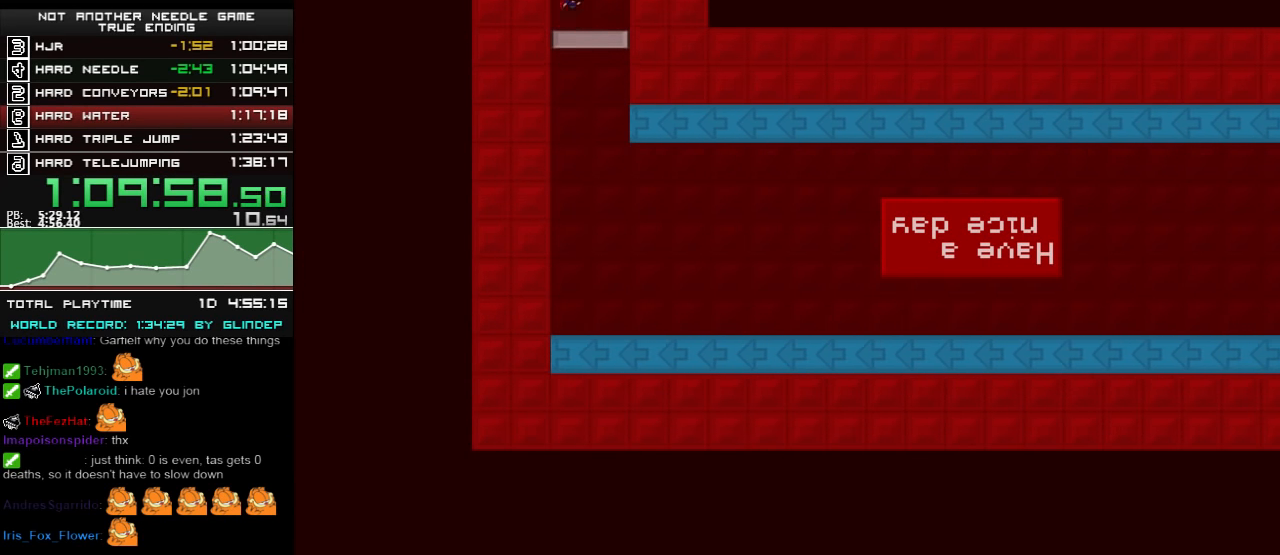
{"keys": [], "events": [[380, "shift_l", "down"], [420, "shift_l", "up"]]}
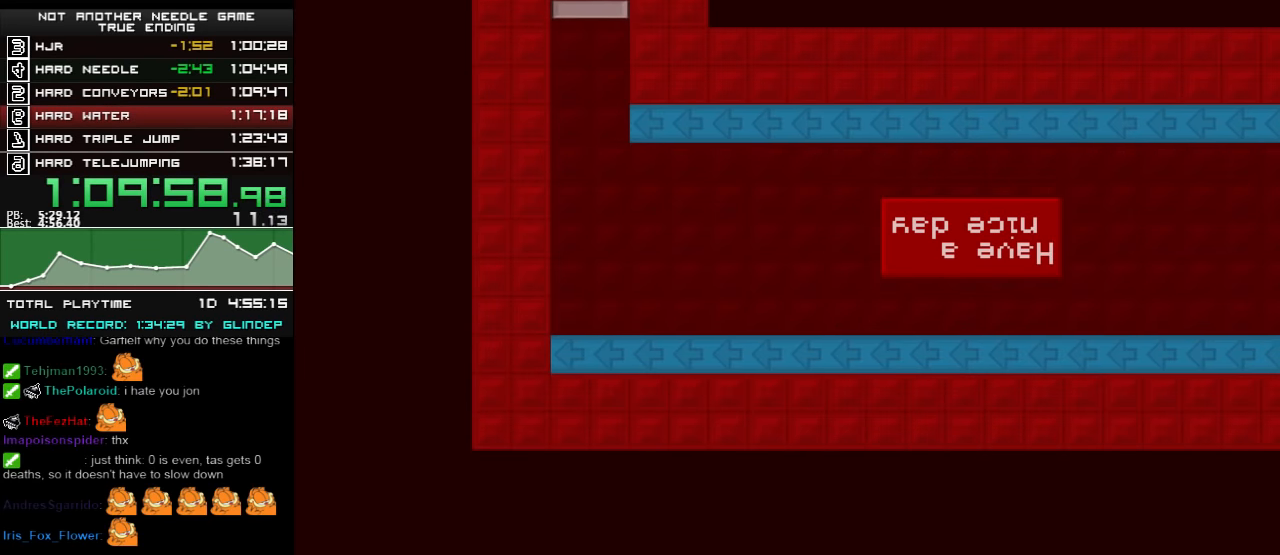
{"keys": [], "events": []}